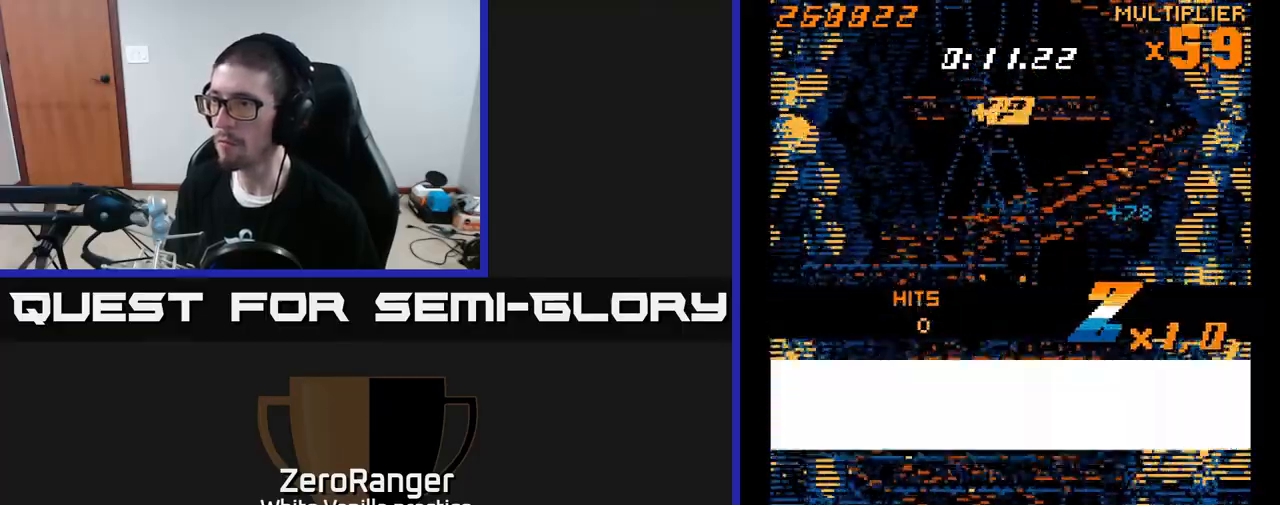
Gameplay with a controller (Xbox layout); each line is a JSON object with the inputs held at the frame after it. "events" lists button and stick changes between this image and that frame as [ms after this image, input, new state], when the widget could be followed in between. Not read: left_stick.
{"buttons": [], "right_stick": "center", "events": [[67, "DPAD_LEFT", "down"], [417, "DPAD_UP", "up"], [433, "DPAD_LEFT", "up"]]}
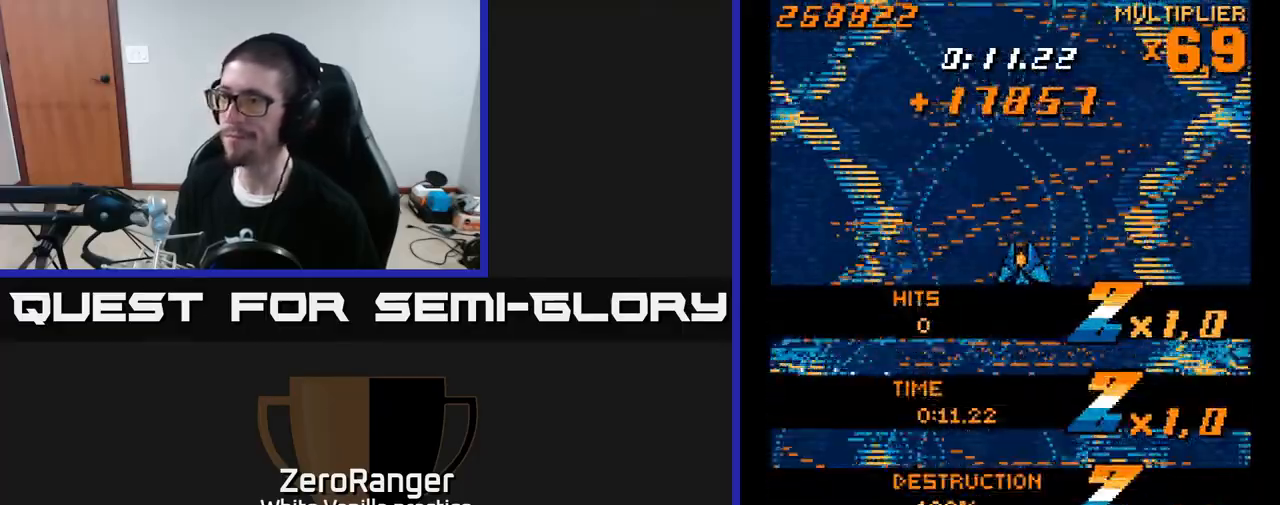
{"buttons": [], "right_stick": "center", "events": []}
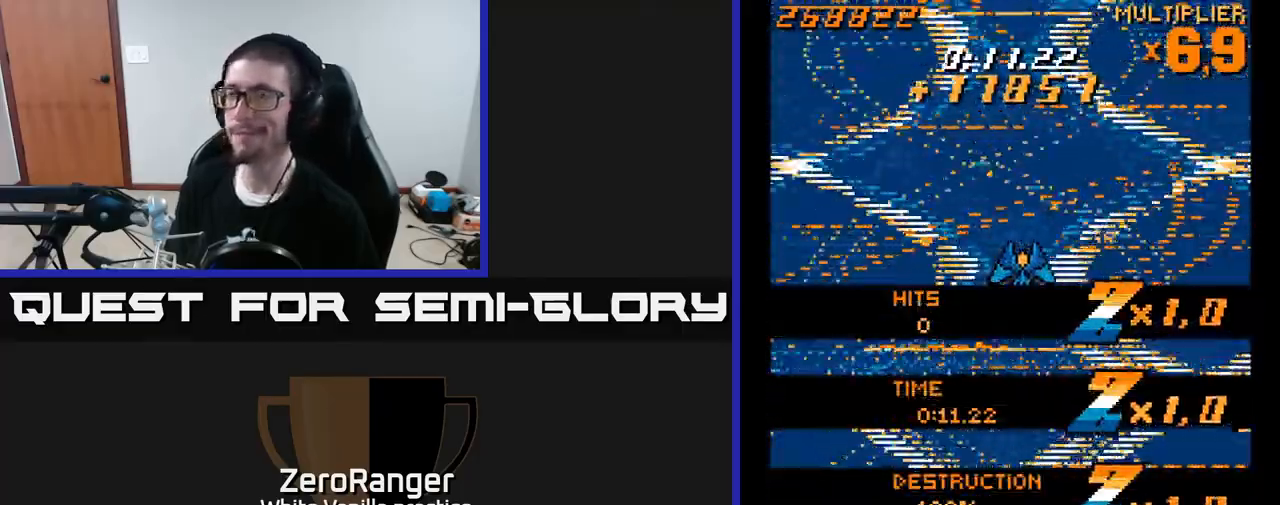
{"buttons": [], "right_stick": "center", "events": []}
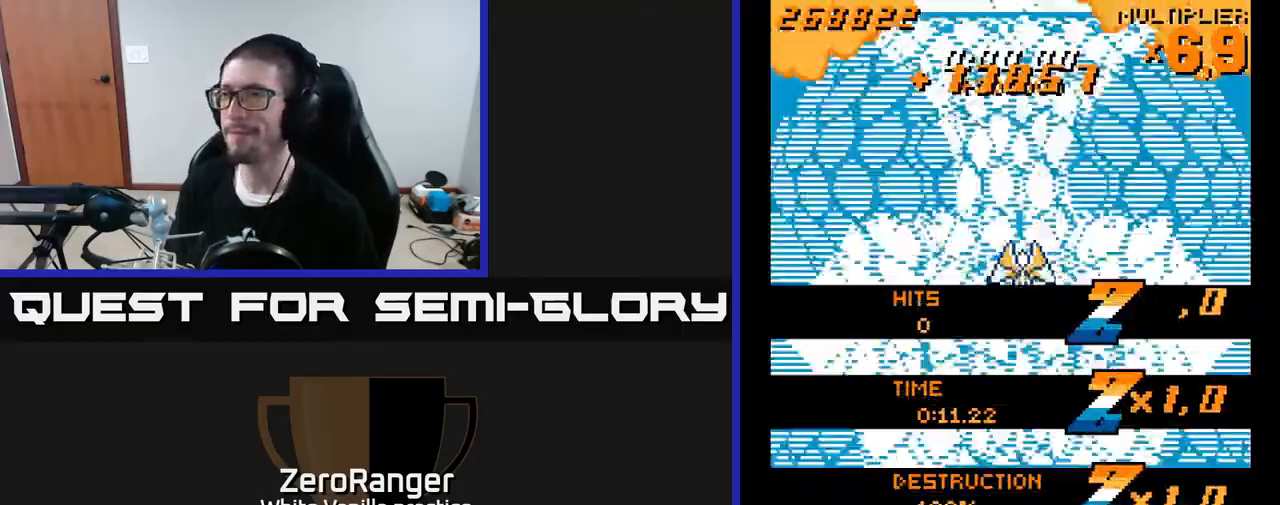
{"buttons": [], "right_stick": "center", "events": []}
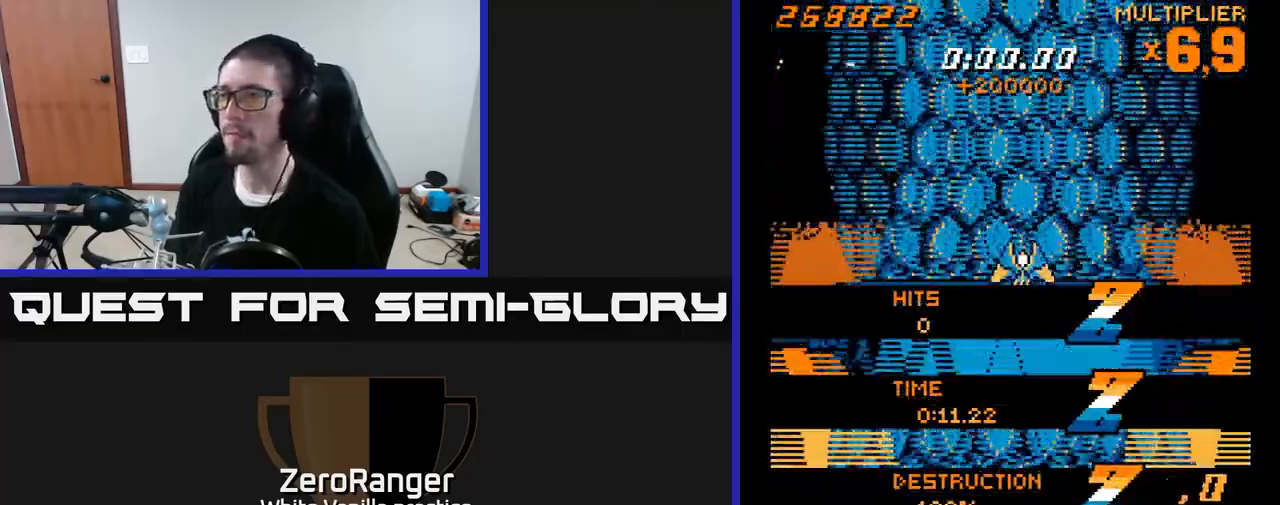
{"buttons": ["DPAD_DOWN"], "right_stick": "center", "events": [[183, "DPAD_LEFT", "down"], [283, "DPAD_DOWN", "down"], [483, "DPAD_LEFT", "up"]]}
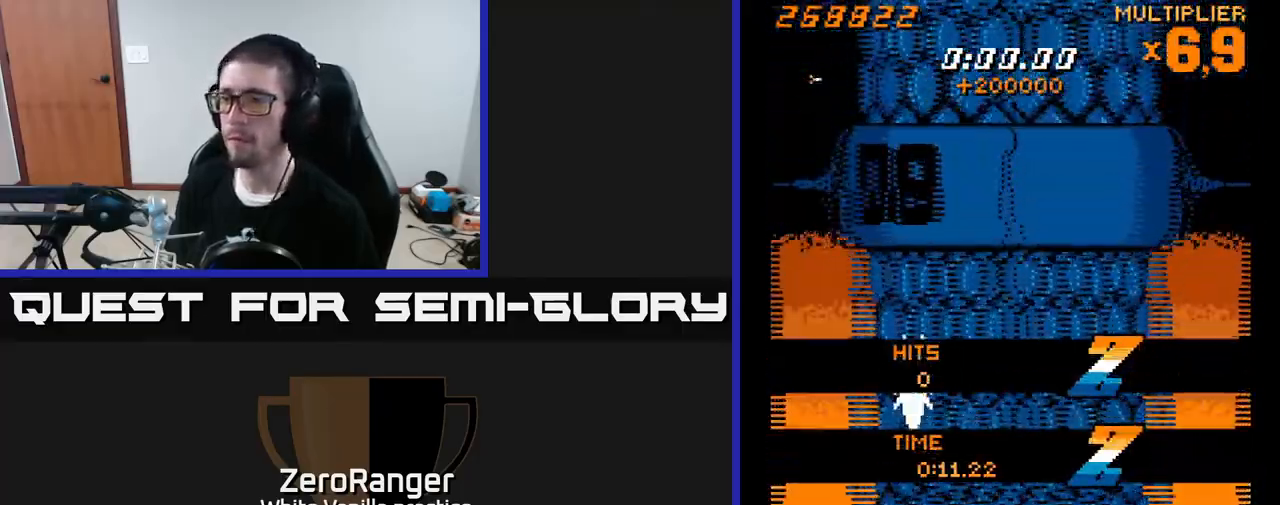
{"buttons": ["X", "DPAD_DOWN"], "right_stick": "center", "events": [[450, "X", "down"]]}
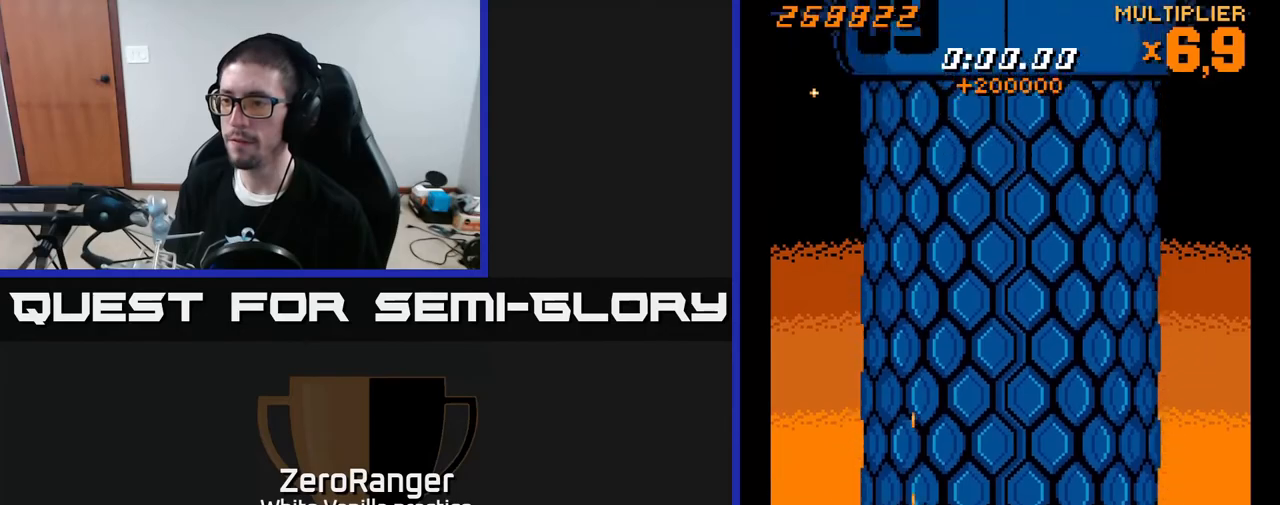
{"buttons": ["X"], "right_stick": "center", "events": [[50, "DPAD_DOWN", "up"], [50, "DPAD_LEFT", "down"], [200, "DPAD_DOWN", "down"], [217, "DPAD_LEFT", "up"], [250, "DPAD_DOWN", "up"]]}
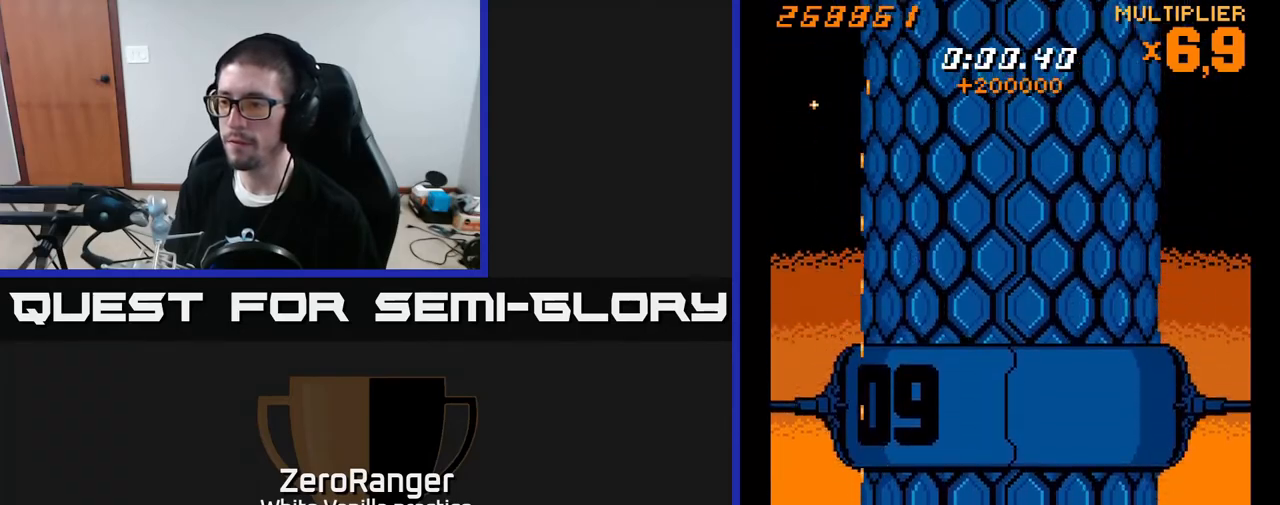
{"buttons": ["X"], "right_stick": "center", "events": [[67, "DPAD_LEFT", "down"], [117, "DPAD_LEFT", "up"], [333, "DPAD_UP", "down"], [450, "DPAD_UP", "up"]]}
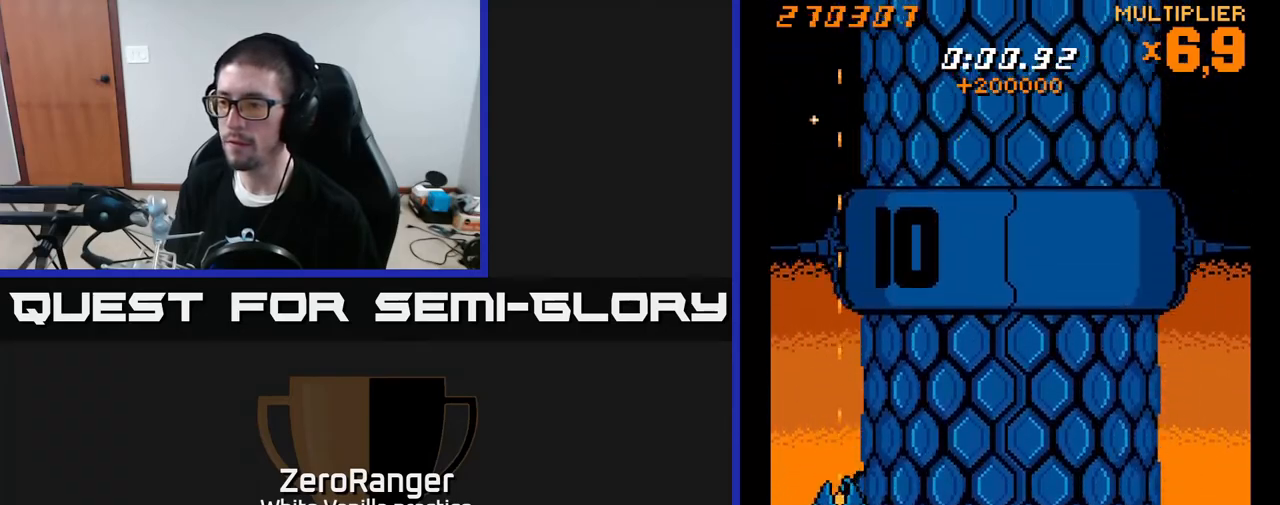
{"buttons": ["X"], "right_stick": "center", "events": [[100, "DPAD_UP", "down"], [183, "DPAD_UP", "up"], [400, "DPAD_UP", "down"], [450, "DPAD_UP", "up"]]}
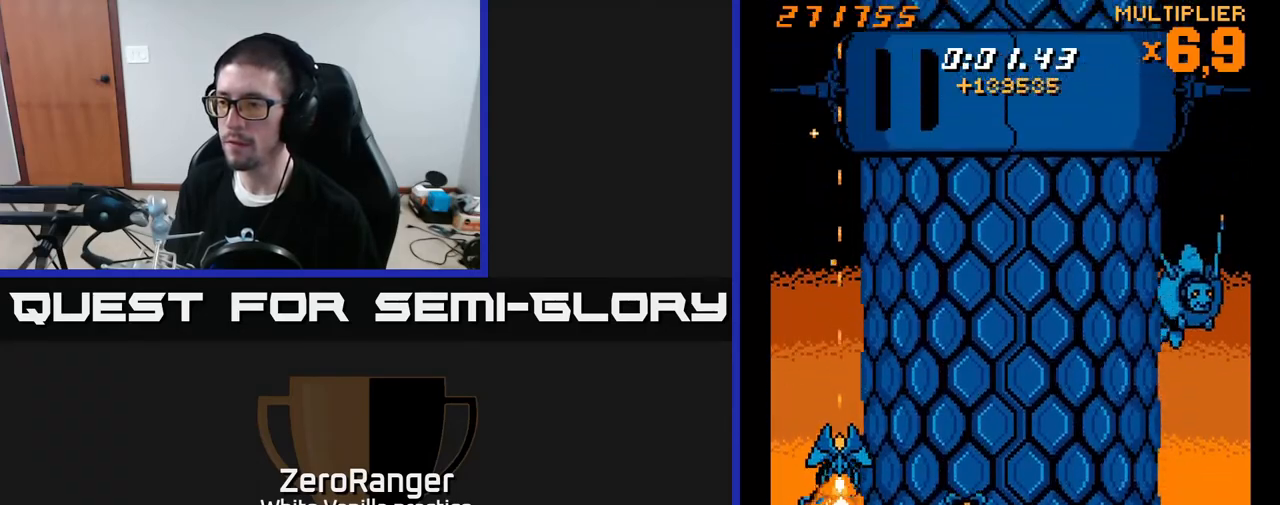
{"buttons": ["X"], "right_stick": "center", "events": [[150, "DPAD_UP", "down"], [233, "DPAD_UP", "up"], [383, "DPAD_UP", "down"], [450, "DPAD_UP", "up"]]}
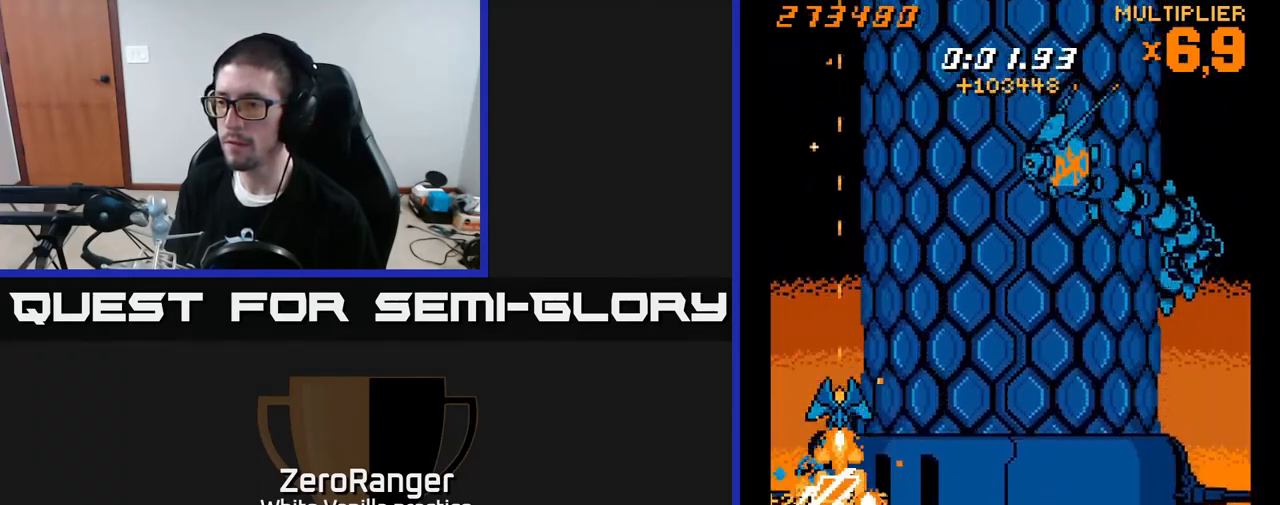
{"buttons": ["X"], "right_stick": "center", "events": [[150, "DPAD_UP", "down"], [217, "DPAD_UP", "up"], [383, "DPAD_UP", "down"], [450, "DPAD_UP", "up"]]}
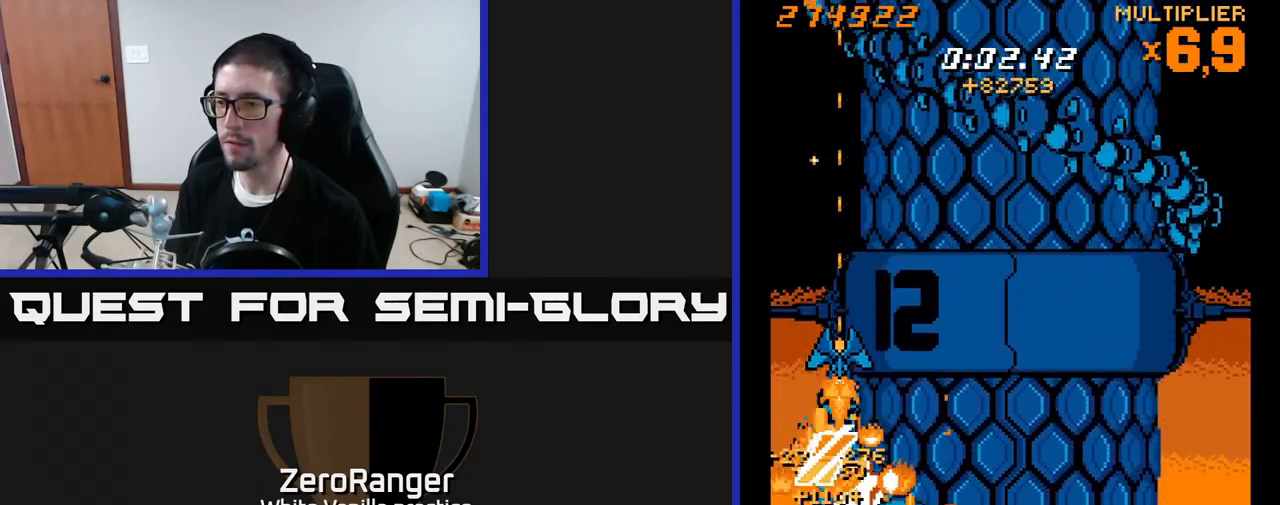
{"buttons": ["X"], "right_stick": "center", "events": [[150, "DPAD_UP", "down"], [200, "DPAD_UP", "up"], [433, "DPAD_UP", "down"], [483, "DPAD_UP", "up"]]}
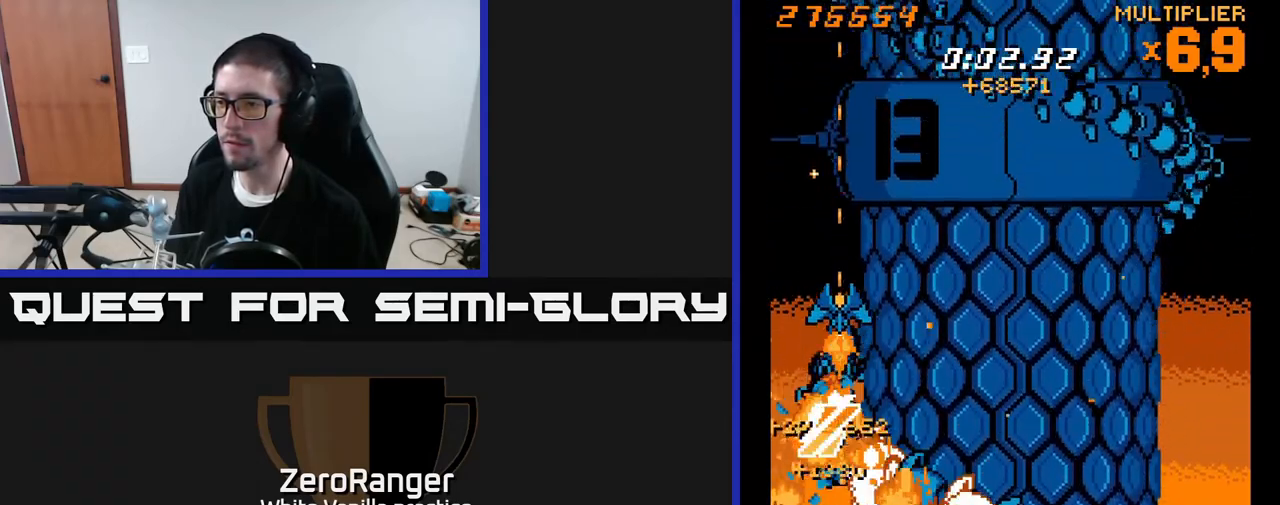
{"buttons": ["X"], "right_stick": "center", "events": [[167, "DPAD_UP", "down"], [233, "DPAD_UP", "up"], [450, "DPAD_UP", "down"], [483, "DPAD_UP", "up"]]}
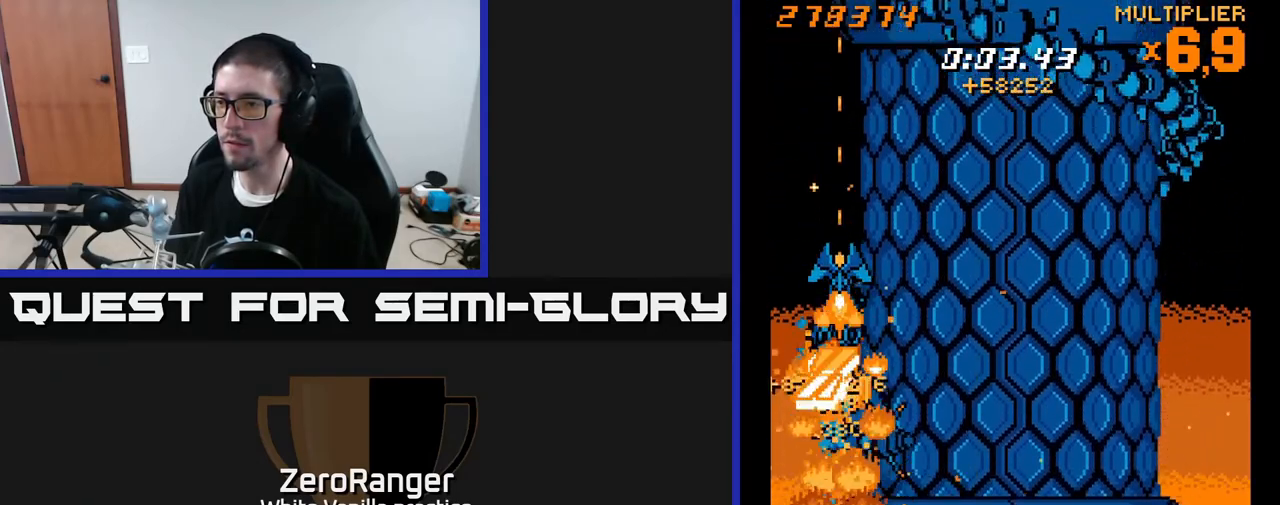
{"buttons": ["X", "DPAD_UP", "DPAD_RIGHT"], "right_stick": "center", "events": [[167, "DPAD_UP", "down"], [267, "DPAD_UP", "up"], [350, "DPAD_RIGHT", "down"], [500, "DPAD_UP", "down"]]}
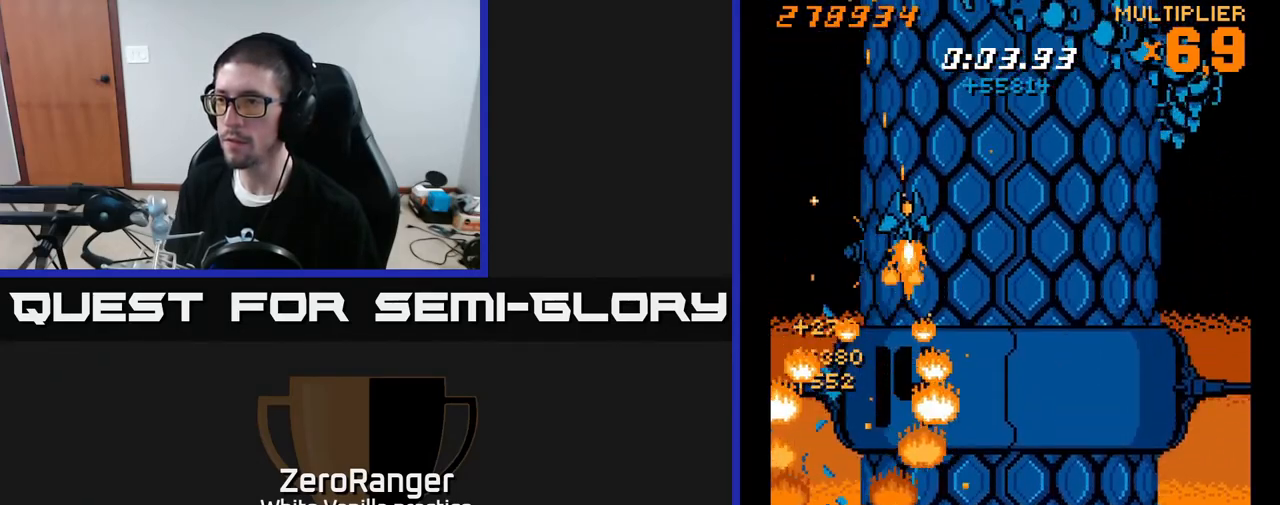
{"buttons": ["X", "DPAD_UP", "DPAD_RIGHT"], "right_stick": "center", "events": []}
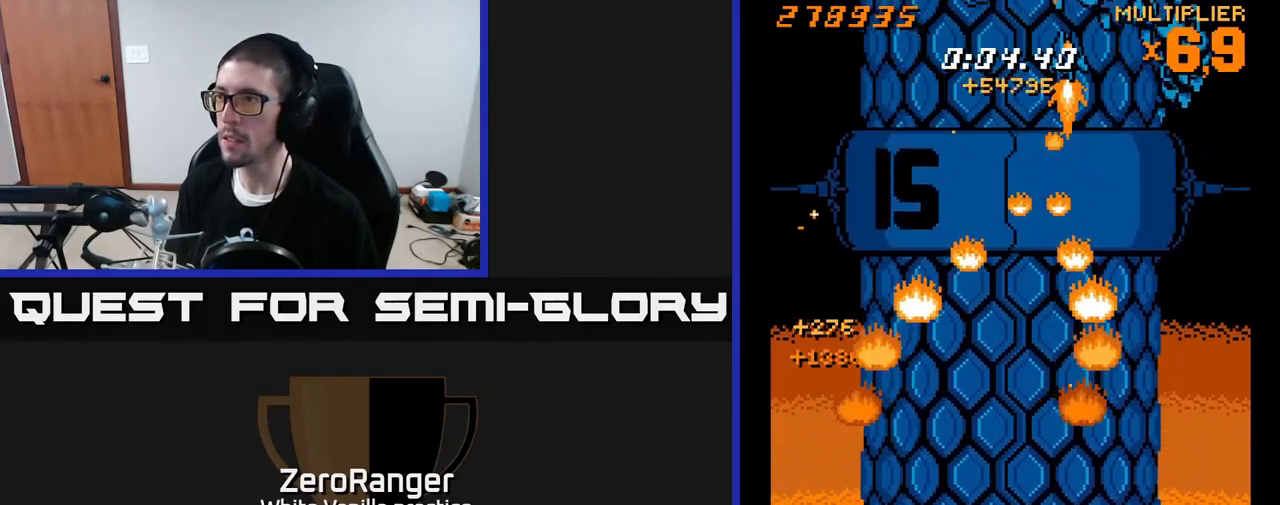
{"buttons": ["X"], "right_stick": "center", "events": [[250, "DPAD_UP", "up"], [283, "DPAD_RIGHT", "up"]]}
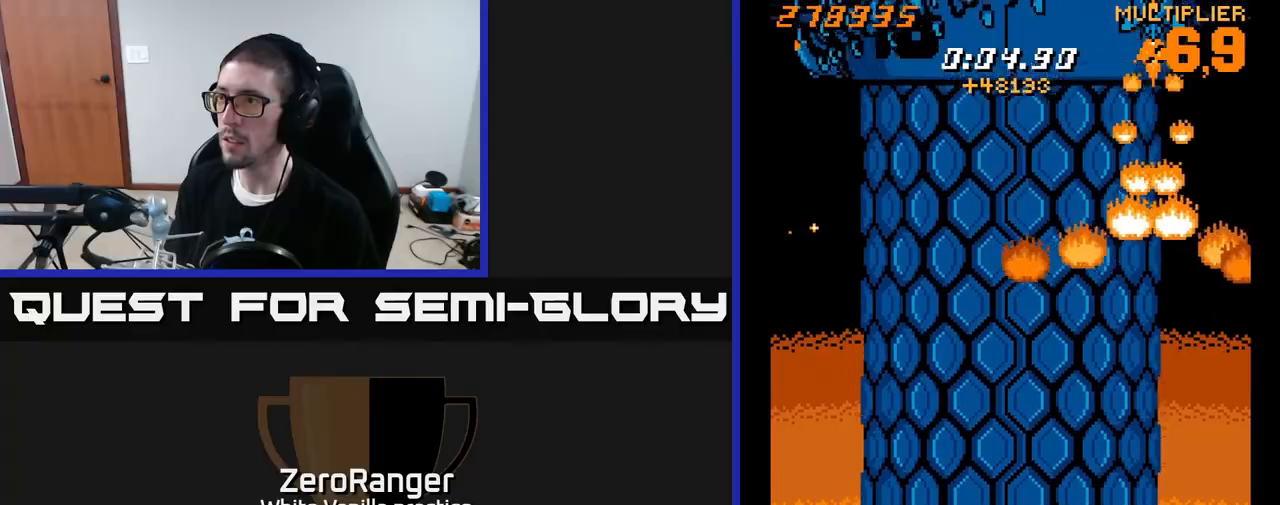
{"buttons": ["X"], "right_stick": "center", "events": [[217, "DPAD_RIGHT", "down"], [250, "DPAD_DOWN", "down"], [283, "DPAD_RIGHT", "up"], [400, "DPAD_DOWN", "up"]]}
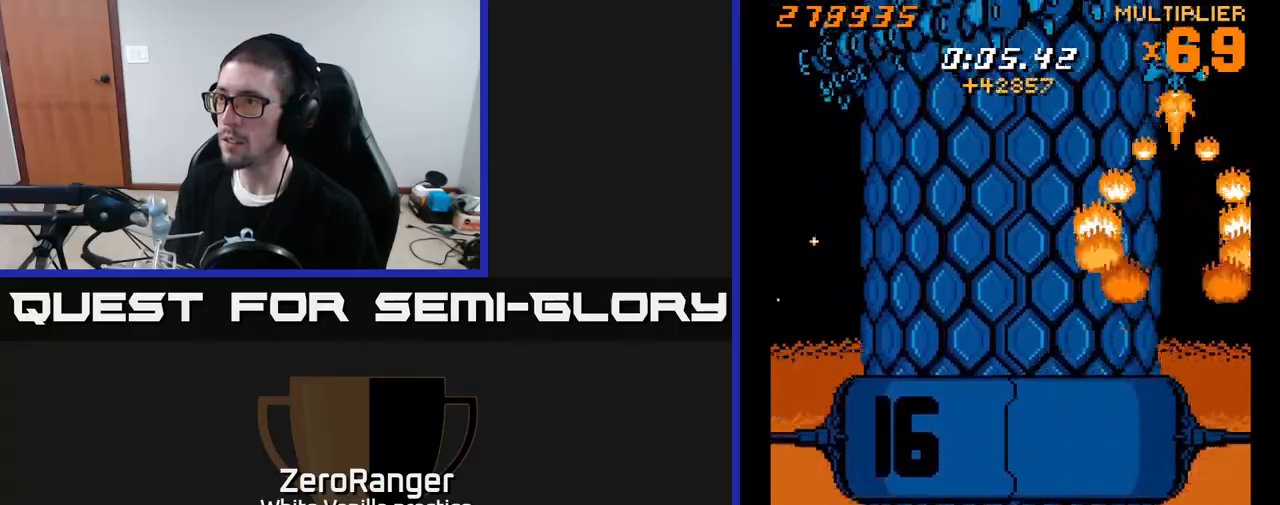
{"buttons": ["X"], "right_stick": "center", "events": [[300, "DPAD_LEFT", "down"], [333, "DPAD_DOWN", "down"], [467, "DPAD_DOWN", "up"], [483, "DPAD_LEFT", "up"]]}
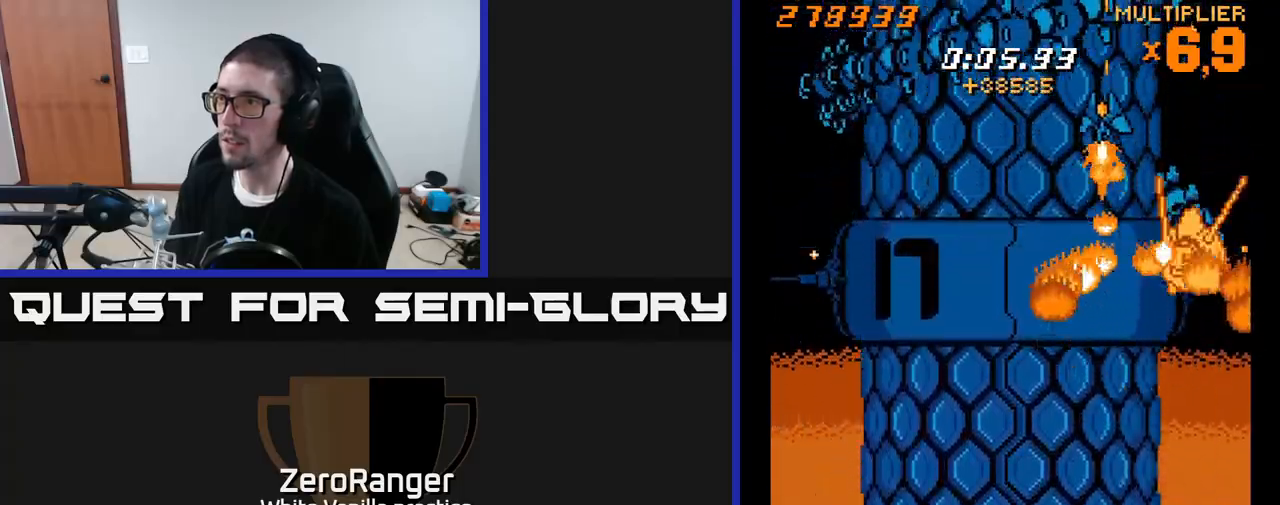
{"buttons": ["X", "DPAD_DOWN", "DPAD_LEFT"], "right_stick": "center", "events": [[33, "DPAD_LEFT", "down"], [67, "DPAD_DOWN", "down"]]}
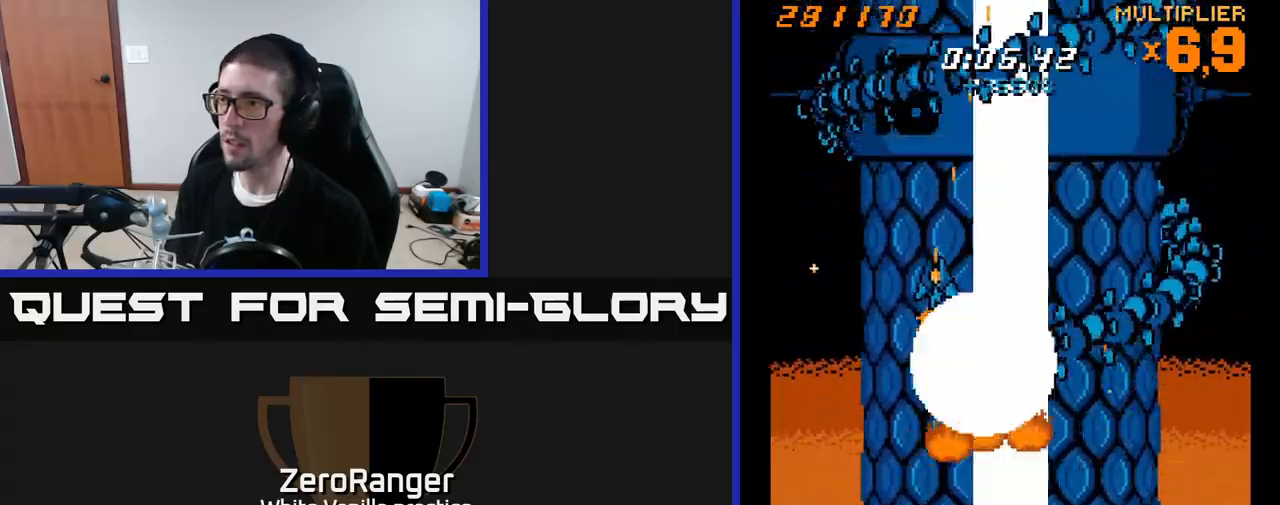
{"buttons": ["A", "DPAD_UP", "DPAD_RIGHT"], "right_stick": "center", "events": [[133, "DPAD_LEFT", "up"], [200, "DPAD_RIGHT", "down"], [250, "DPAD_DOWN", "up"], [383, "A", "down"], [417, "X", "up"], [467, "DPAD_UP", "down"]]}
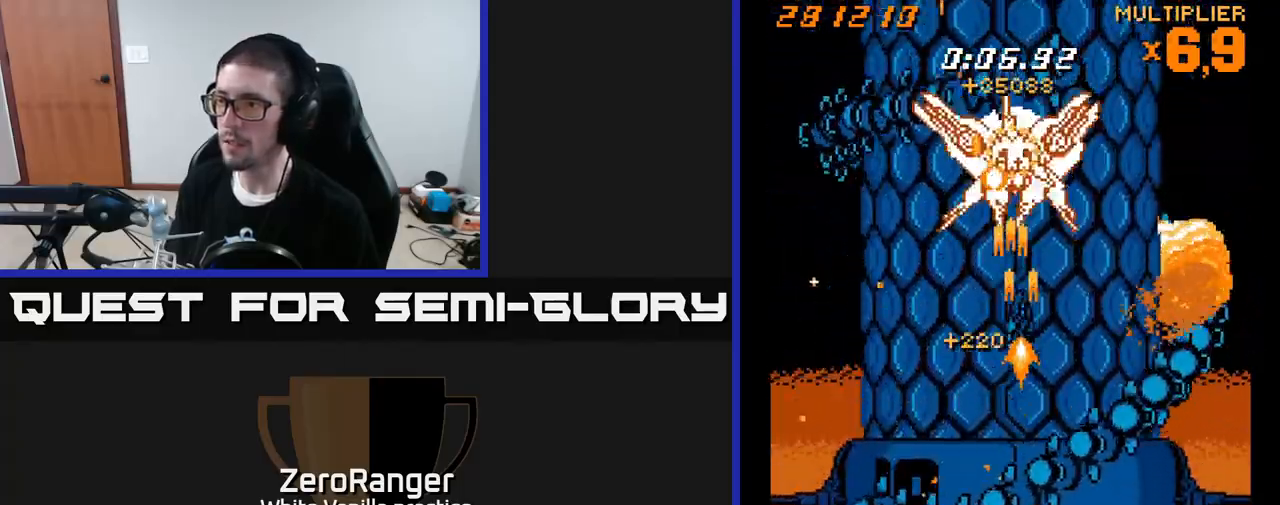
{"buttons": ["A", "DPAD_UP"], "right_stick": "center", "events": [[33, "DPAD_RIGHT", "up"], [333, "DPAD_UP", "up"], [450, "DPAD_UP", "down"]]}
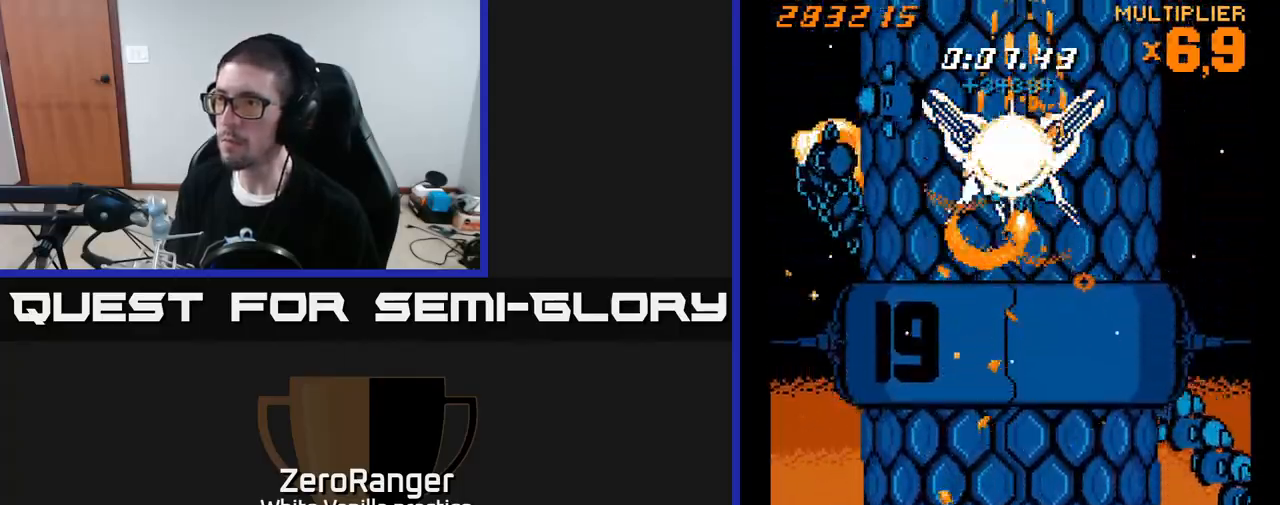
{"buttons": ["A", "DPAD_DOWN"], "right_stick": "center", "events": [[350, "DPAD_UP", "up"], [400, "DPAD_DOWN", "down"]]}
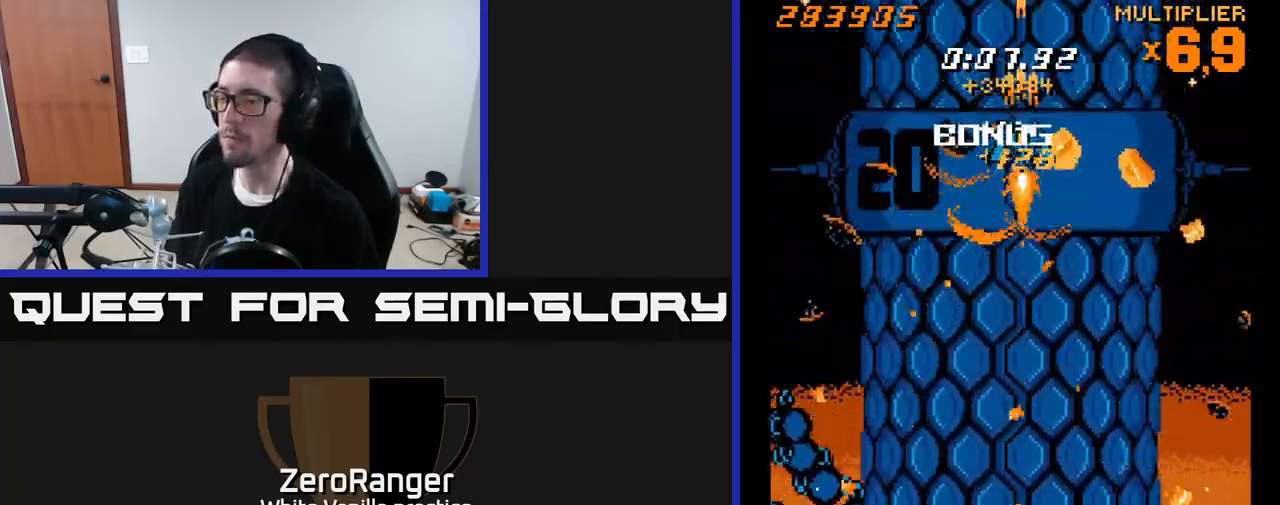
{"buttons": ["DPAD_DOWN"], "right_stick": "center", "events": [[417, "A", "up"]]}
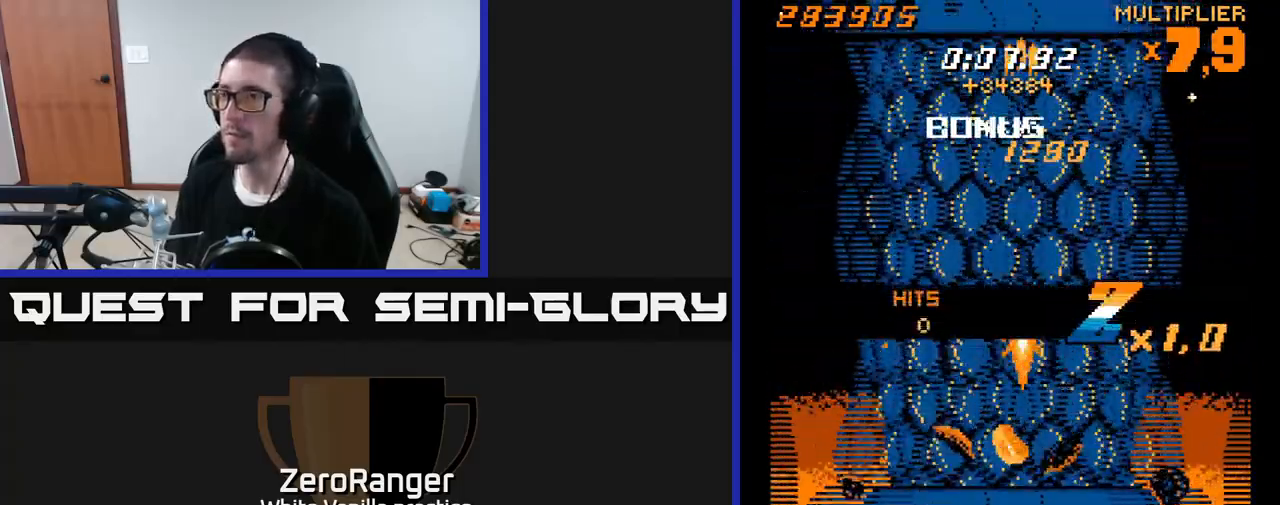
{"buttons": ["A", "DPAD_DOWN"], "right_stick": "center", "events": [[433, "A", "down"]]}
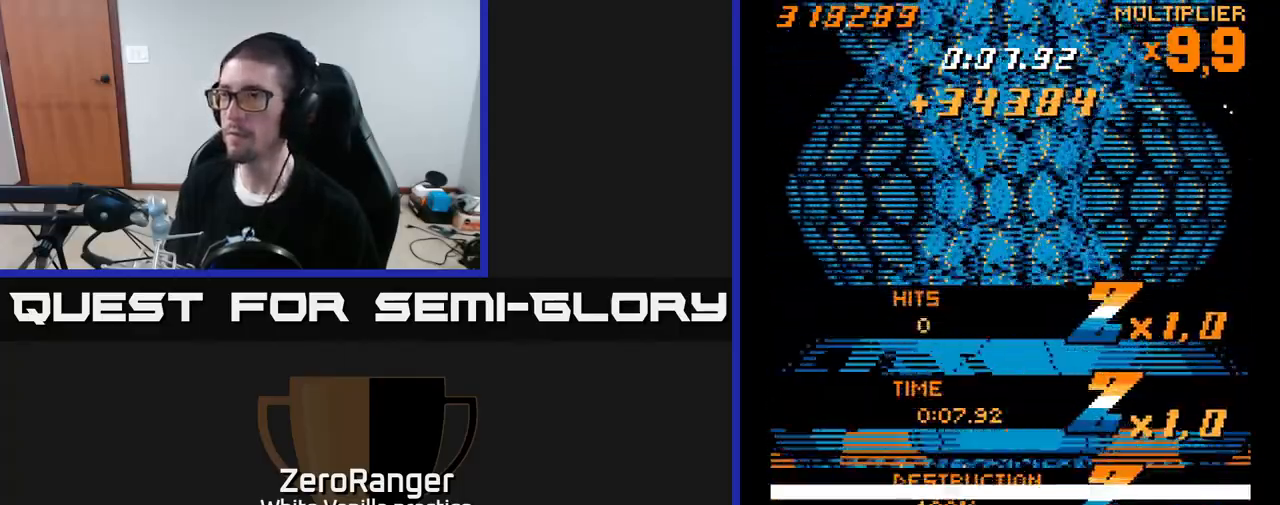
{"buttons": [], "right_stick": "center", "events": [[200, "DPAD_DOWN", "up"], [450, "A", "up"]]}
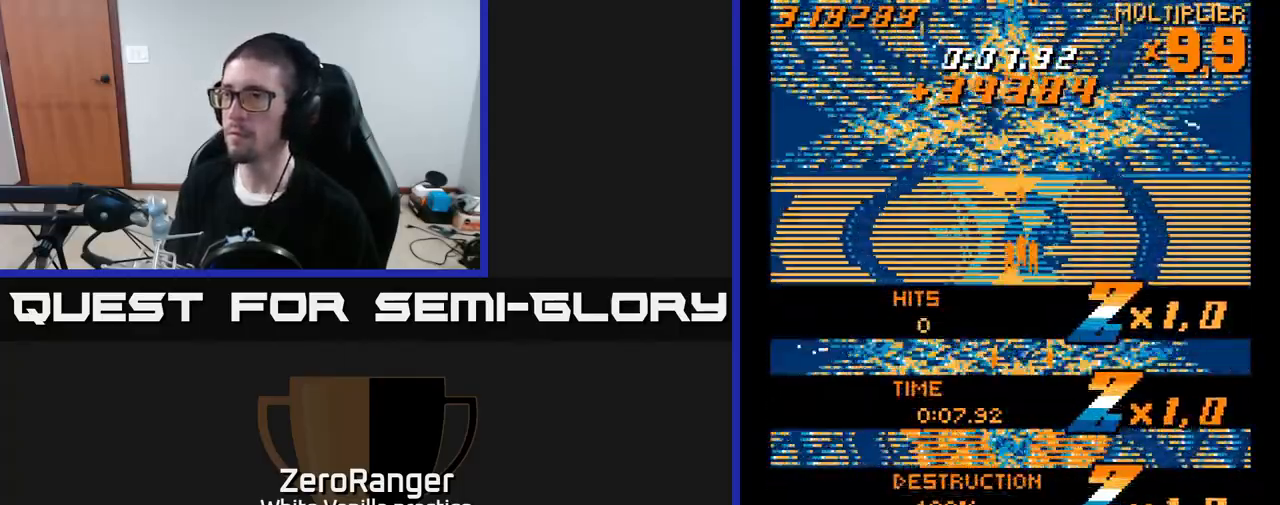
{"buttons": ["DPAD_UP"], "right_stick": "center", "events": [[367, "DPAD_UP", "down"]]}
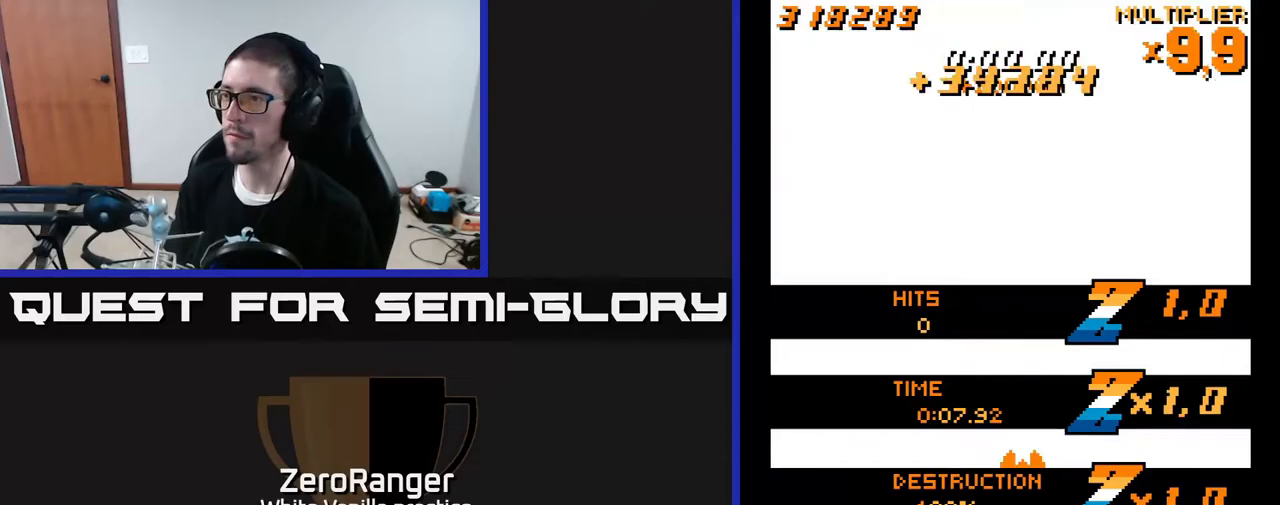
{"buttons": [], "right_stick": "center", "events": [[150, "DPAD_UP", "up"]]}
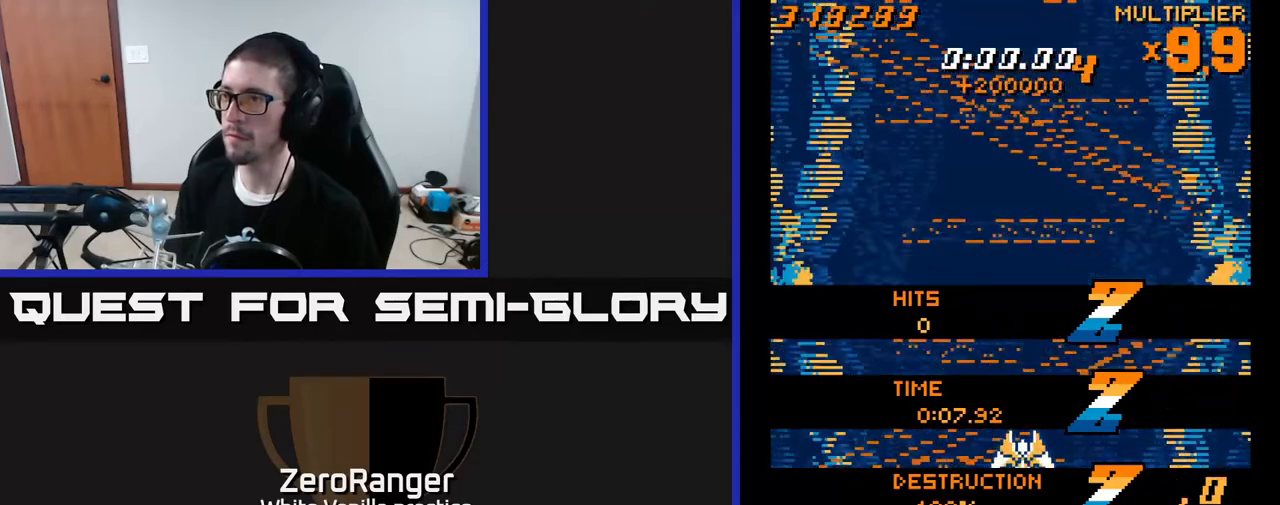
{"buttons": ["DPAD_UP"], "right_stick": "center", "events": [[367, "DPAD_UP", "down"]]}
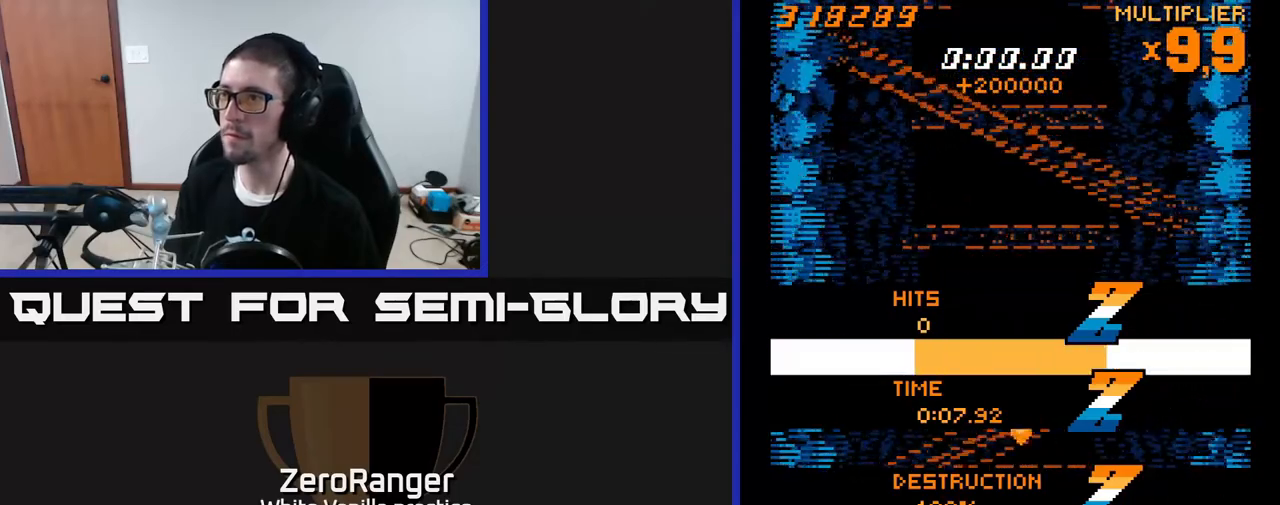
{"buttons": ["A"], "right_stick": "center", "events": [[133, "A", "down"], [283, "DPAD_UP", "up"]]}
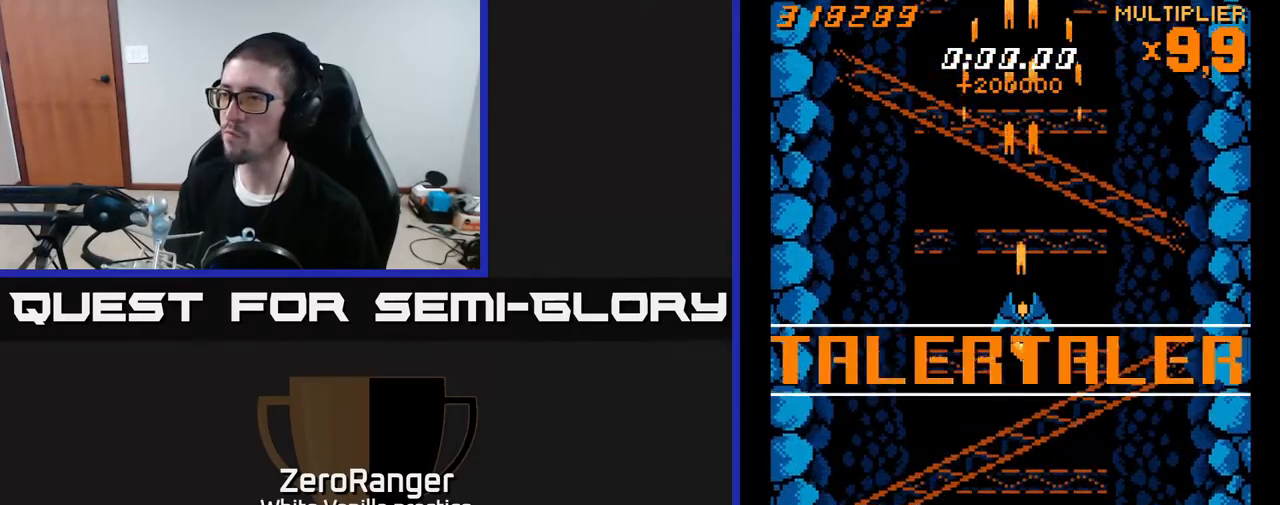
{"buttons": ["DPAD_DOWN"], "right_stick": "center", "events": [[67, "A", "up"], [500, "DPAD_DOWN", "down"]]}